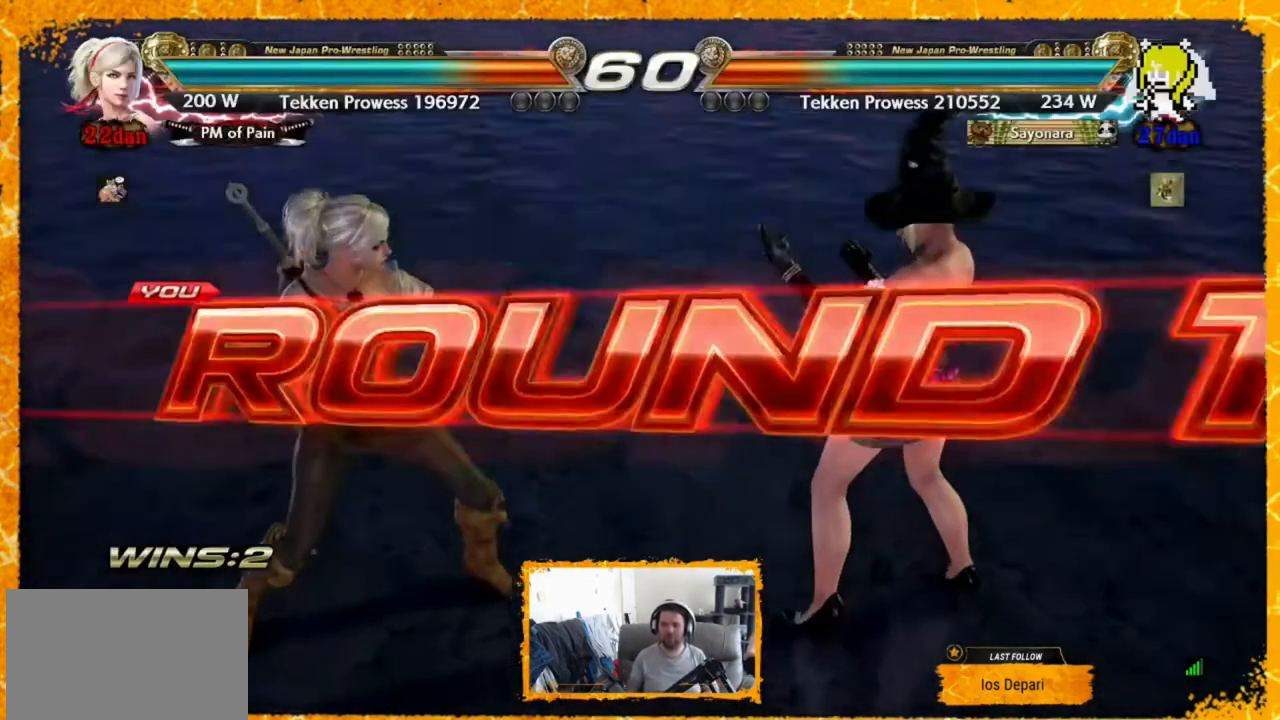
Gameplay with a controller (arcade stick); each line is a JSON object with the inputs held at the frame after it. "events" lists button and stick changes between this image and that frame as [ms after this image, input, new state], when the widget could be followed in between. Not read: HOME L3 R3 SELECT START other_buttons.
{"buttons": ["DPAD_DOWN", "DPAD_RIGHT"], "events": [[200, "DPAD_LEFT", "down"], [320, "DPAD_DOWN", "down"], [400, "DPAD_LEFT", "up"], [440, "DPAD_RIGHT", "down"]]}
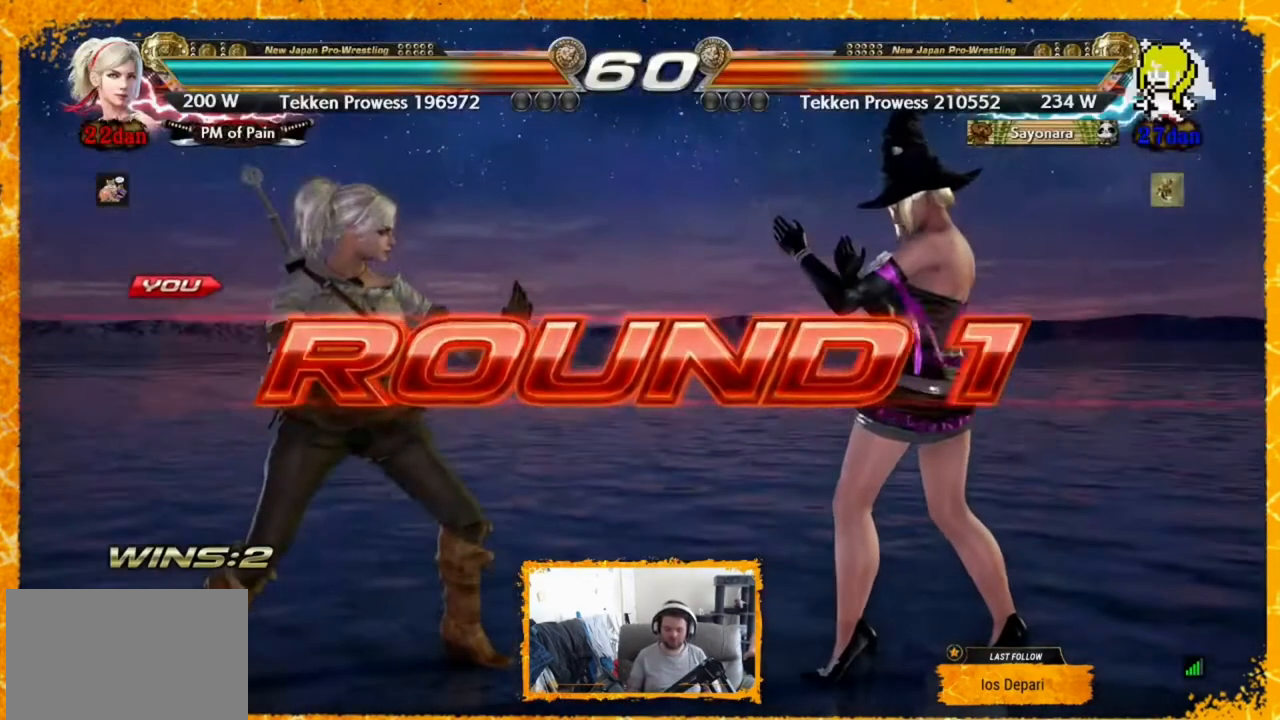
{"buttons": [], "events": [[40, "DPAD_DOWN", "up"], [40, "DPAD_RIGHT", "up"]]}
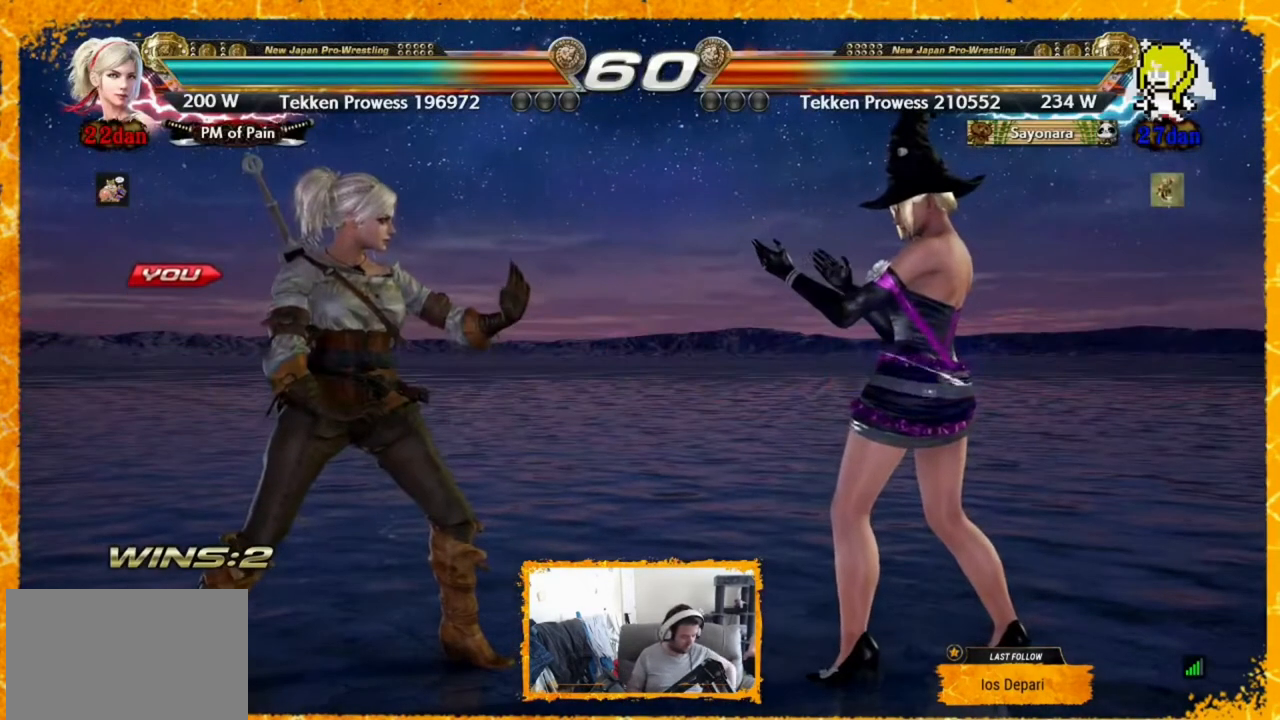
{"buttons": [], "events": []}
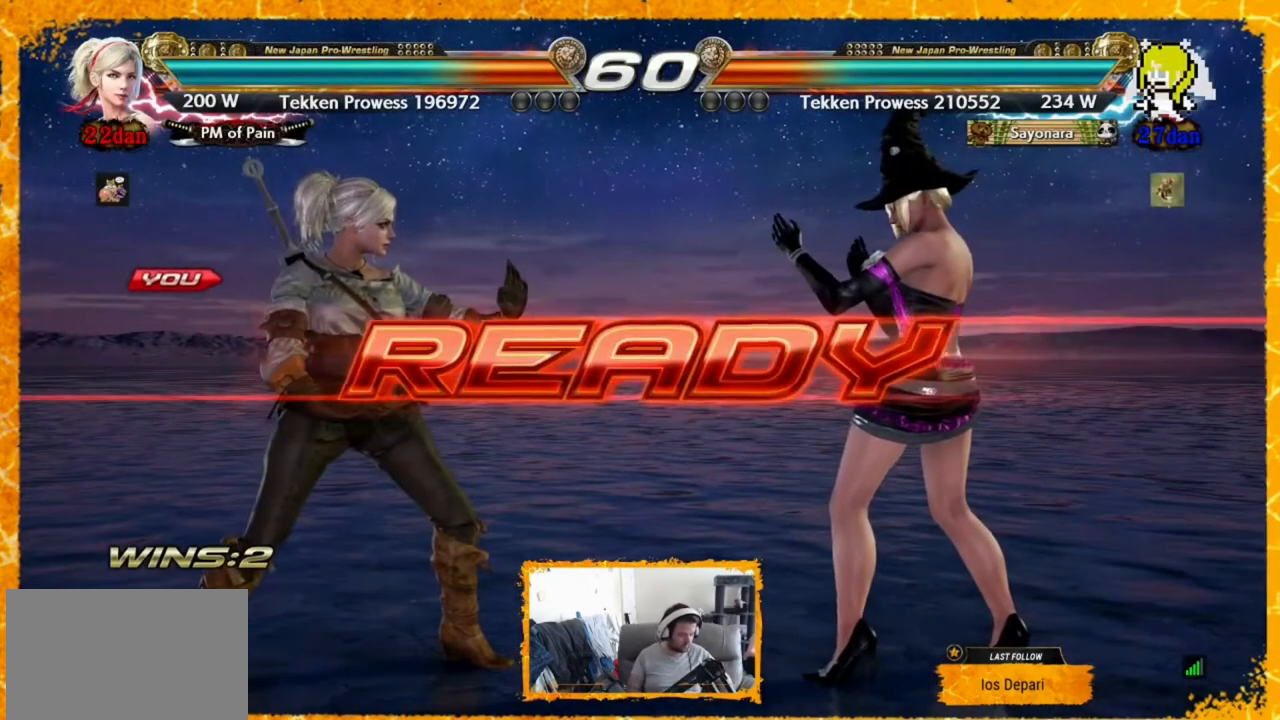
{"buttons": [], "events": []}
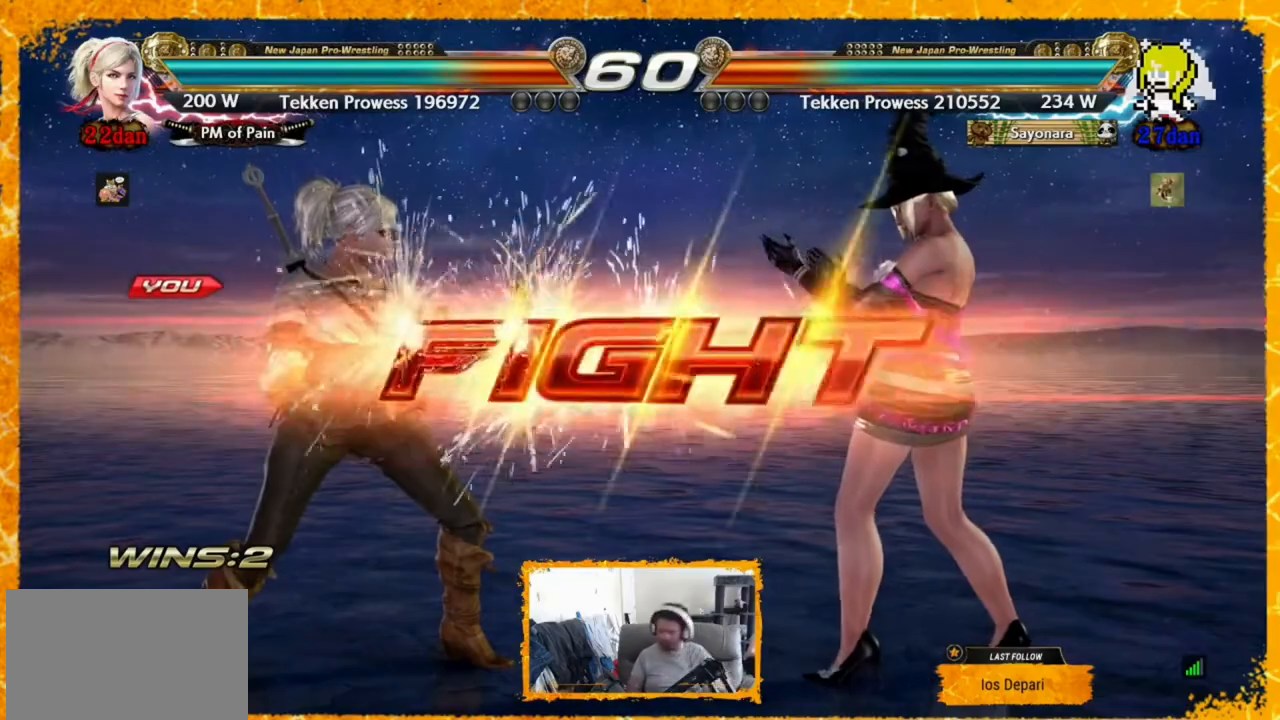
{"buttons": [], "events": []}
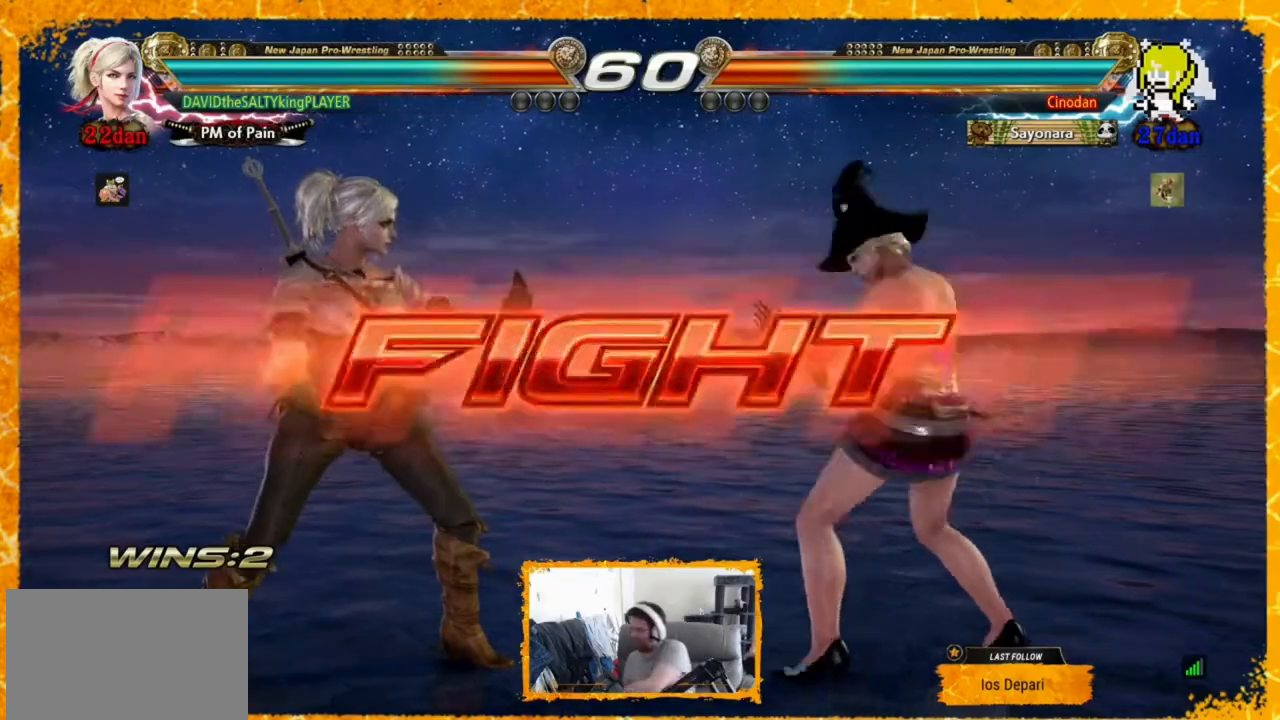
{"buttons": ["DPAD_RIGHT"], "events": [[520, "DPAD_RIGHT", "down"]]}
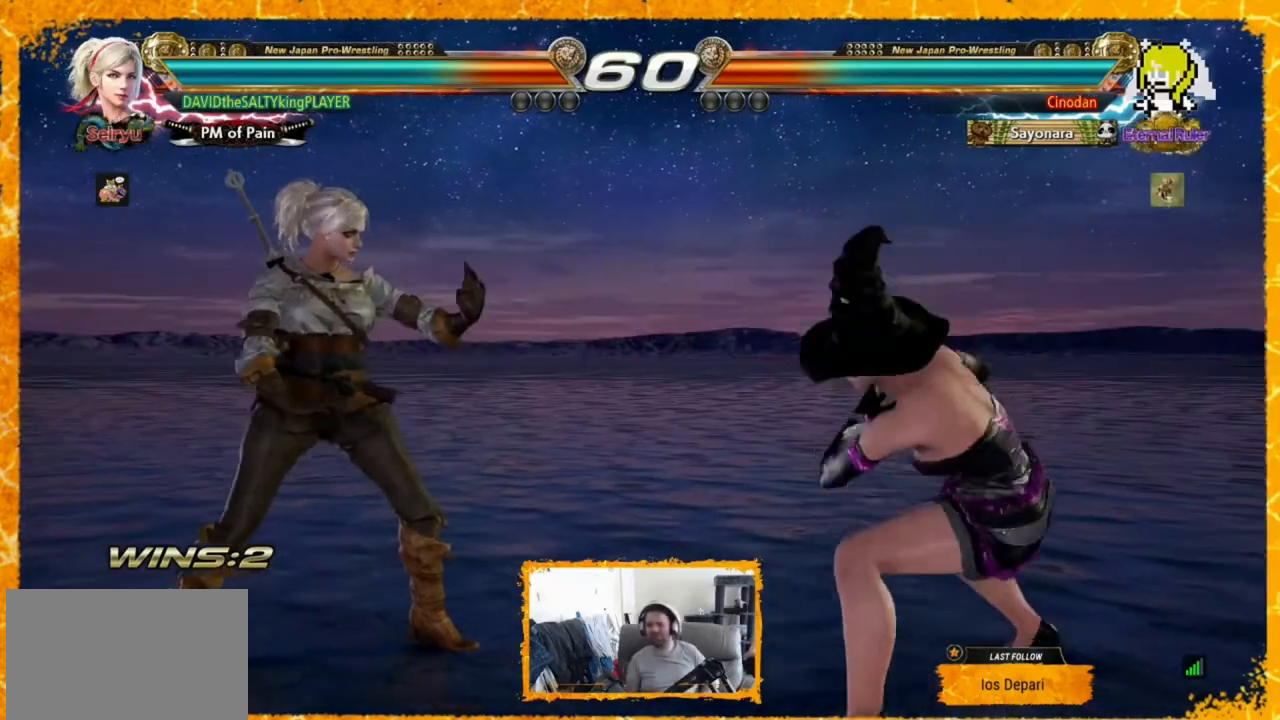
{"buttons": [], "events": [[120, "DPAD_DOWN", "down"], [120, "DPAD_RIGHT", "up"], [280, "DPAD_DOWN", "up"], [320, "DPAD_DOWN", "down"], [320, "DPAD_LEFT", "down"], [400, "DPAD_DOWN", "up"], [400, "DPAD_LEFT", "up"], [440, "DPAD_DOWN", "down"], [440, "DPAD_LEFT", "down"], [480, "DPAD_DOWN", "up"], [480, "DPAD_LEFT", "up"]]}
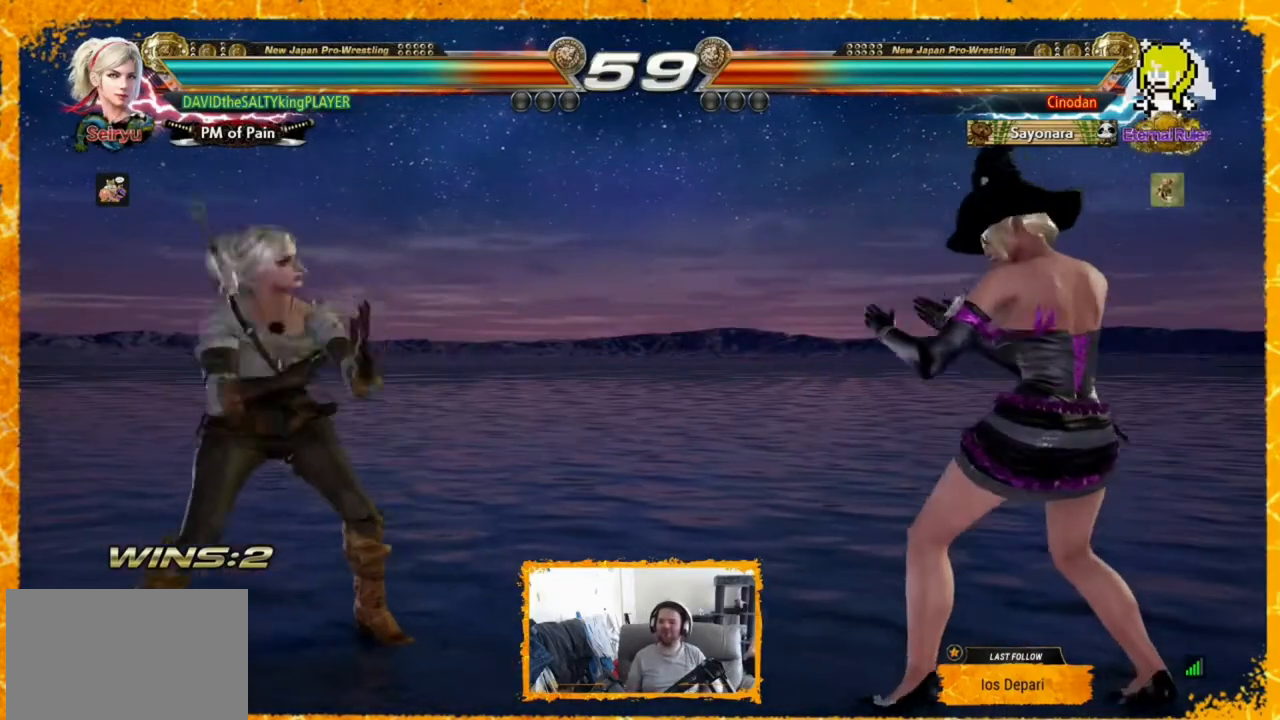
{"buttons": [], "events": [[40, "DPAD_LEFT", "down"], [240, "DPAD_LEFT", "up"], [280, "DPAD_LEFT", "down"], [360, "DPAD_LEFT", "up"], [400, "DPAD_LEFT", "down"], [440, "DPAD_LEFT", "up"], [480, "DPAD_LEFT", "down"], [520, "DPAD_LEFT", "up"]]}
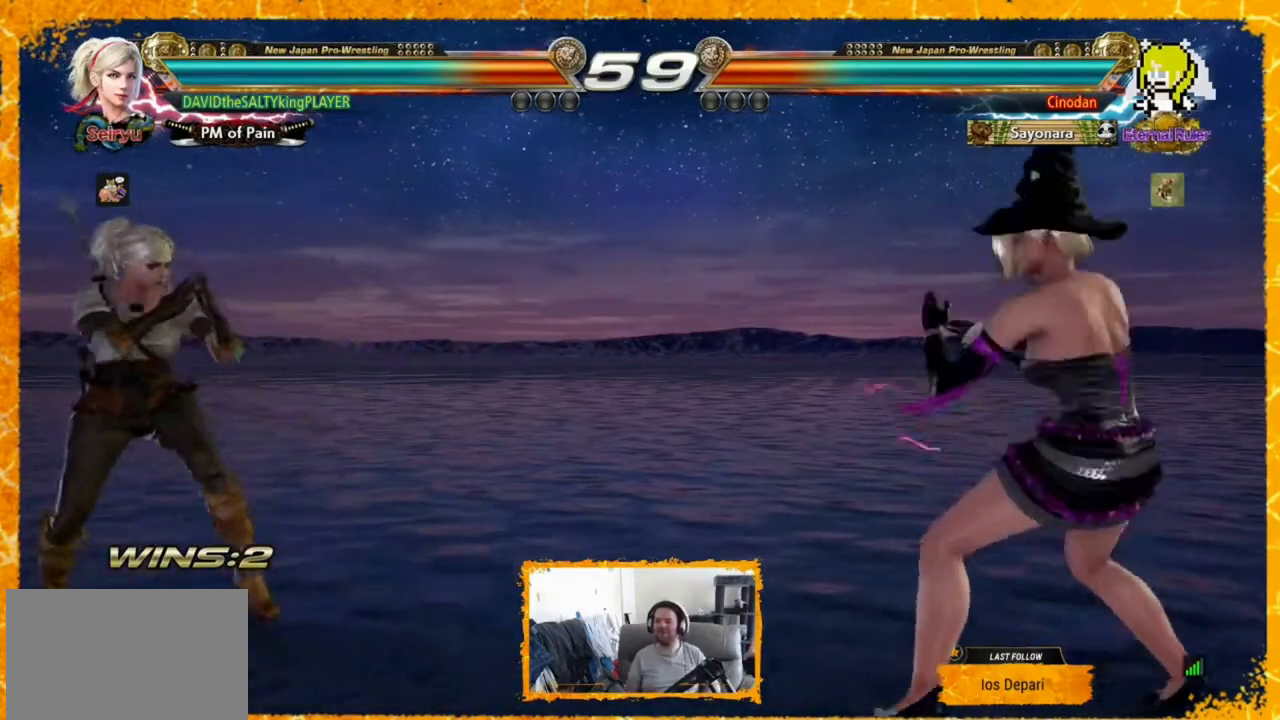
{"buttons": ["DPAD_RIGHT"], "events": [[80, "DPAD_DOWN", "down"], [320, "DPAD_DOWN", "up"], [320, "DPAD_RIGHT", "down"], [360, "DPAD_RIGHT", "up"], [480, "DPAD_RIGHT", "down"]]}
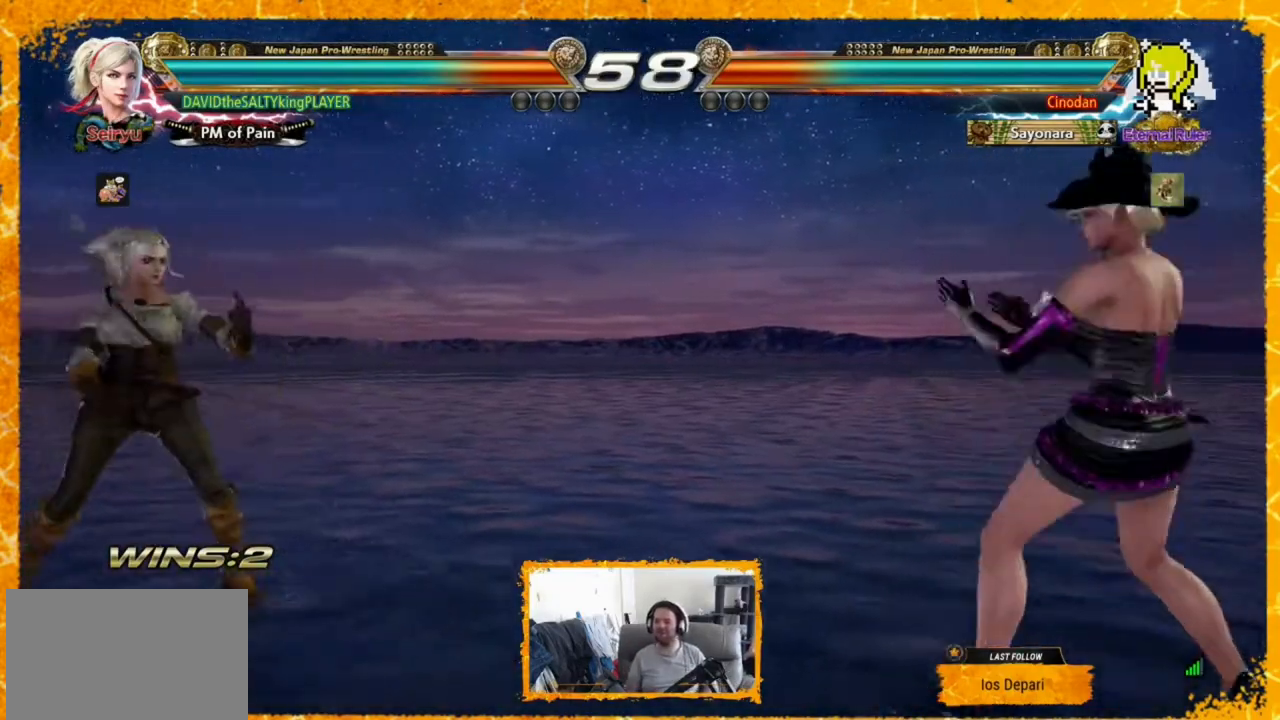
{"buttons": [], "events": [[40, "DPAD_RIGHT", "up"], [120, "DPAD_RIGHT", "down"], [200, "DPAD_RIGHT", "up"], [240, "DPAD_LEFT", "down"], [280, "DPAD_LEFT", "up"], [360, "DPAD_LEFT", "down"], [440, "DPAD_LEFT", "up"], [440, "DPAD_RIGHT", "down"], [520, "DPAD_RIGHT", "up"]]}
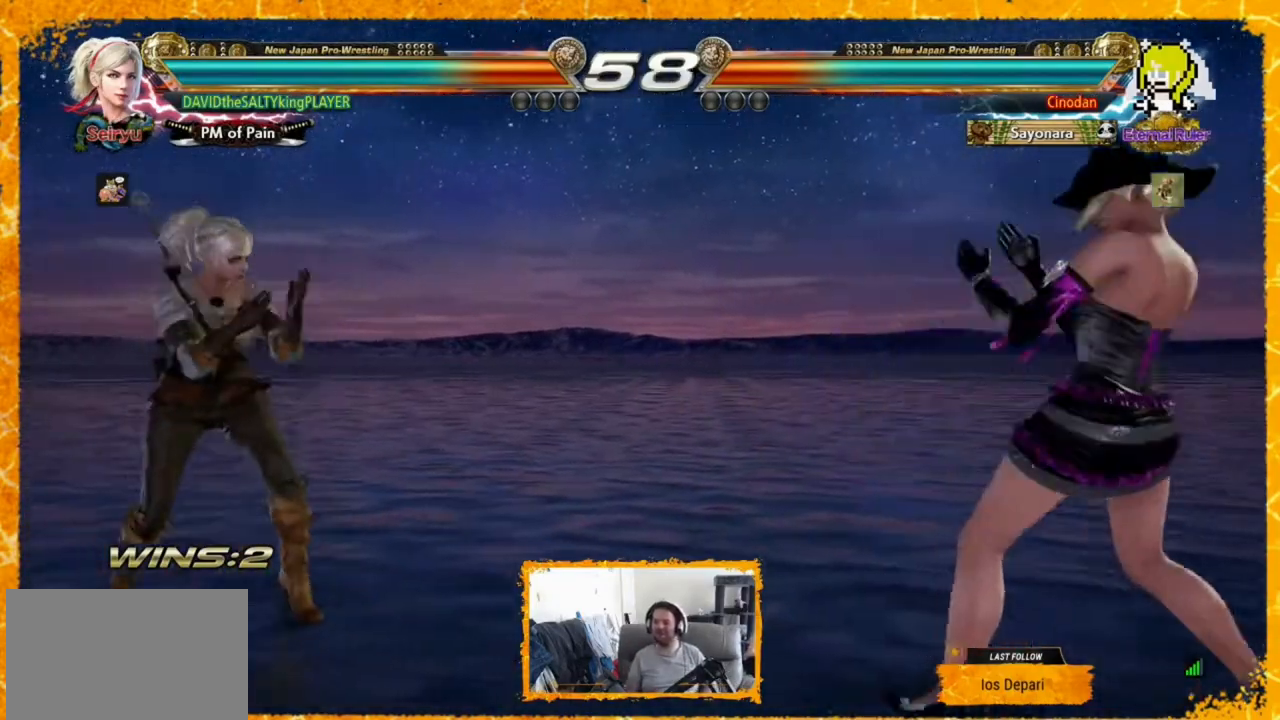
{"buttons": ["DPAD_RIGHT"], "events": [[80, "DPAD_RIGHT", "down"], [280, "TRIANGLE", "down"], [440, "TRIANGLE", "up"]]}
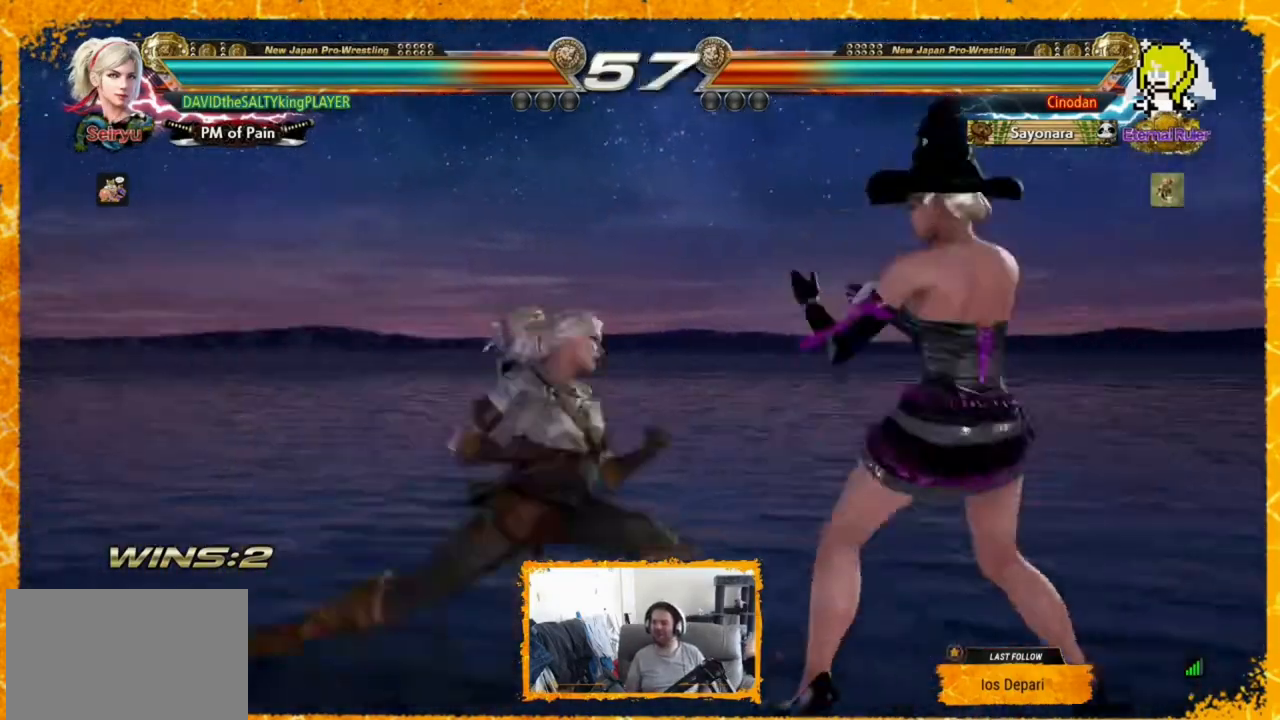
{"buttons": [], "events": [[40, "CIRCLE", "down"], [40, "DPAD_DOWN", "down"], [40, "DPAD_RIGHT", "up"], [280, "CIRCLE", "up"], [320, "DPAD_DOWN", "up"], [320, "DPAD_LEFT", "down"], [440, "DPAD_LEFT", "up"], [480, "DPAD_LEFT", "down"], [520, "DPAD_LEFT", "up"]]}
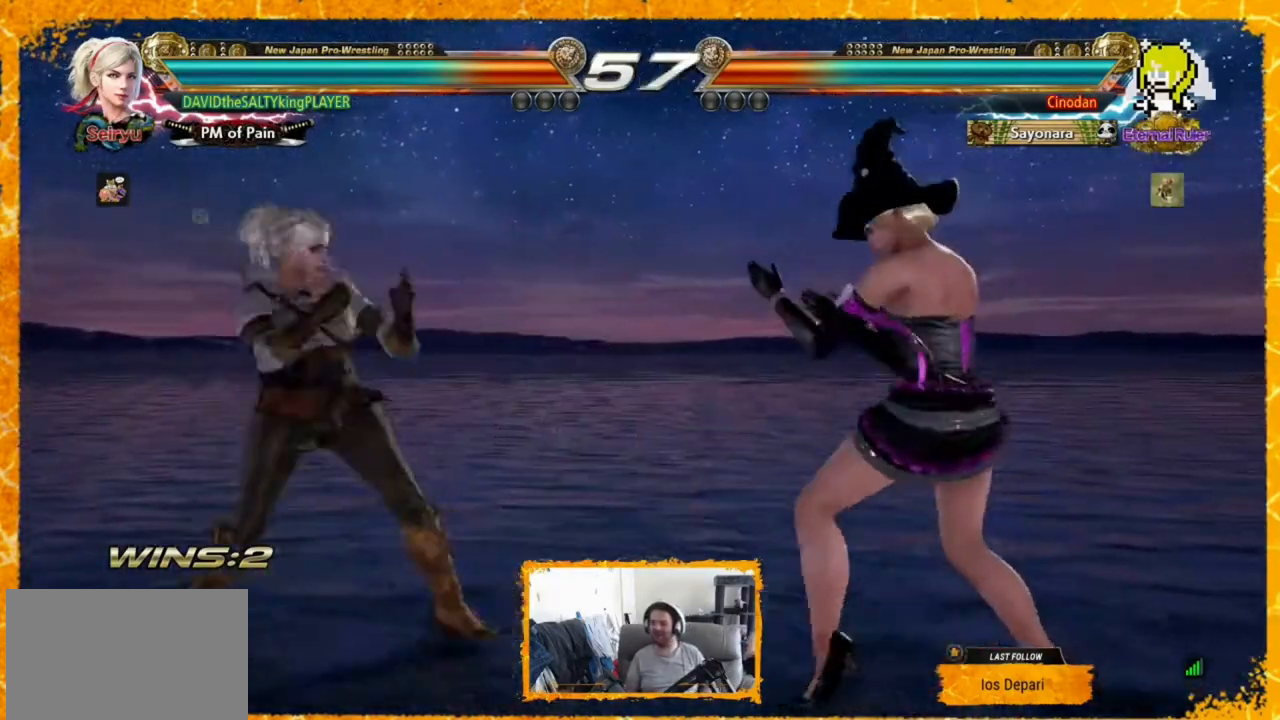
{"buttons": ["DPAD_LEFT"], "events": [[80, "DPAD_LEFT", "down"], [120, "DPAD_UP", "down"], [120, "SQUARE", "down"], [240, "SQUARE", "up"], [280, "DPAD_UP", "up"]]}
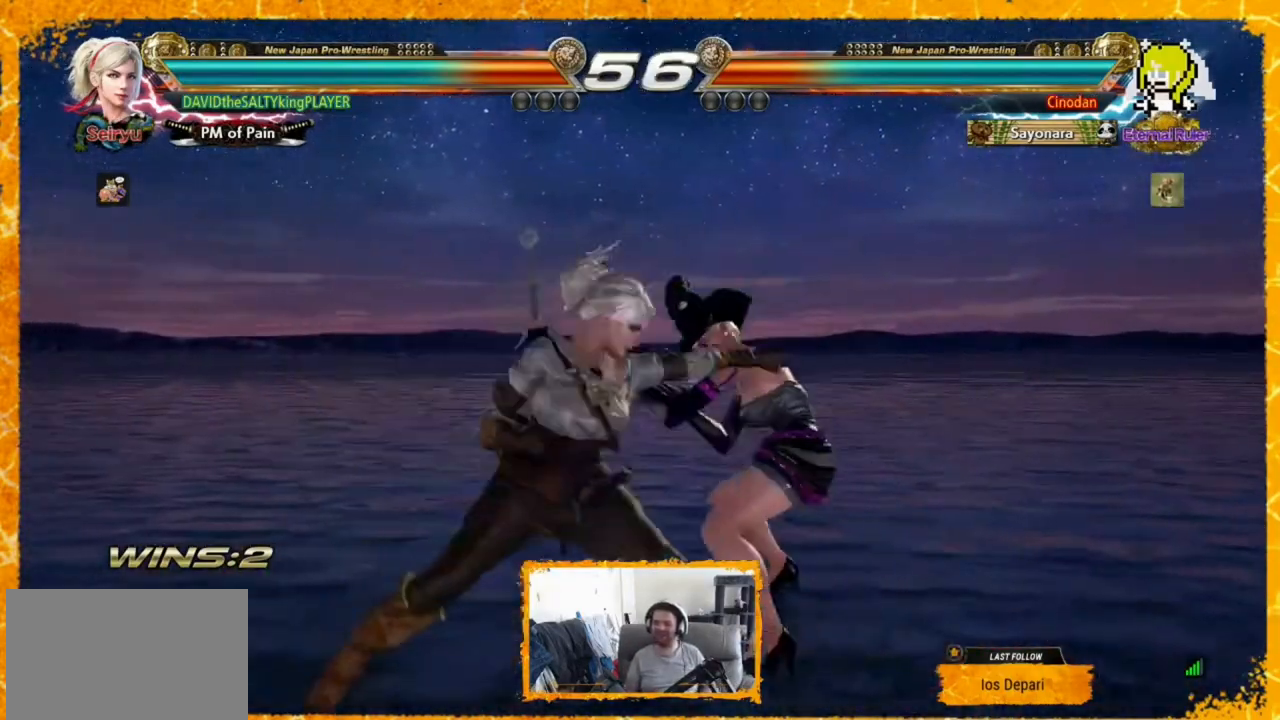
{"buttons": ["DPAD_RIGHT"], "events": [[160, "DPAD_LEFT", "up"], [200, "DPAD_RIGHT", "down"], [240, "DPAD_RIGHT", "up"], [320, "DPAD_RIGHT", "down"], [400, "DPAD_RIGHT", "up"], [440, "DPAD_RIGHT", "down"]]}
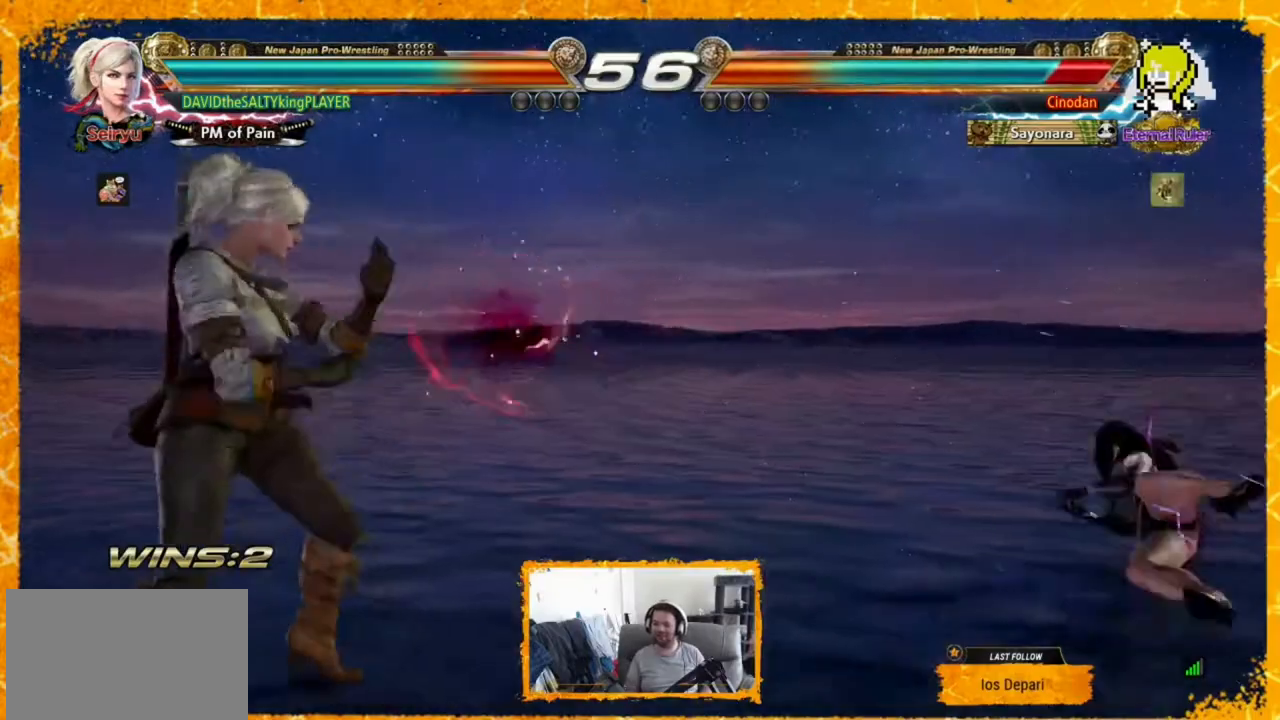
{"buttons": [], "events": [[40, "DPAD_RIGHT", "up"], [120, "DPAD_RIGHT", "down"], [160, "DPAD_RIGHT", "up"], [240, "DPAD_RIGHT", "down"], [320, "DPAD_RIGHT", "up"], [360, "DPAD_LEFT", "down"], [440, "DPAD_LEFT", "up"]]}
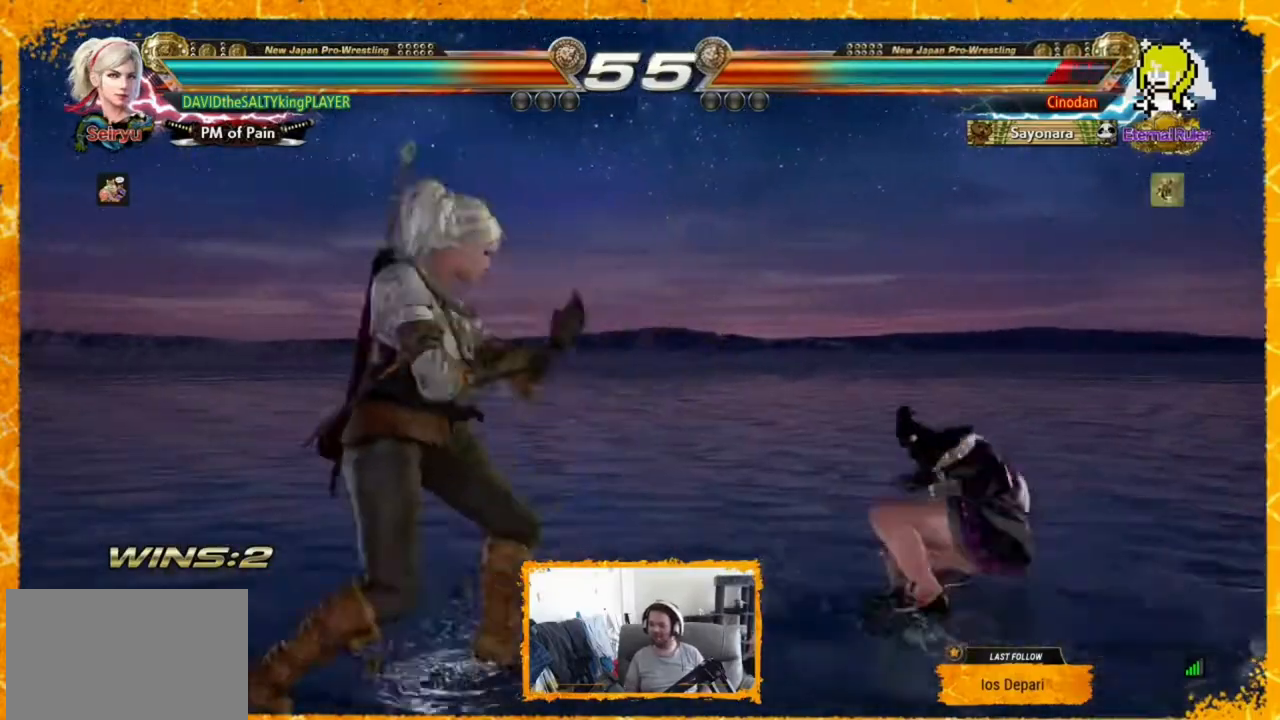
{"buttons": ["DPAD_RIGHT"], "events": [[40, "DPAD_RIGHT", "down"], [280, "DPAD_DOWN", "down"], [320, "CIRCLE", "down"], [440, "CIRCLE", "up"], [440, "CROSS", "down"], [480, "DPAD_DOWN", "up"], [520, "CROSS", "up"]]}
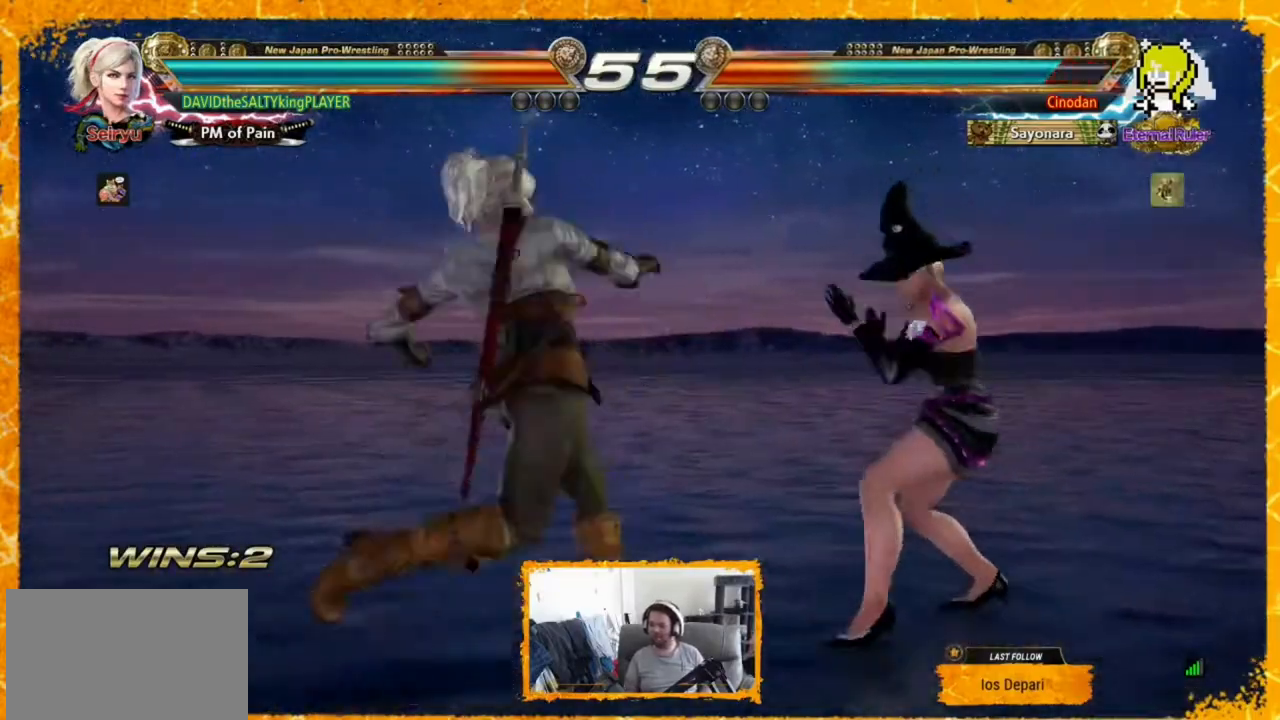
{"buttons": ["DPAD_LEFT"], "events": [[320, "DPAD_LEFT", "down"], [320, "DPAD_RIGHT", "up"]]}
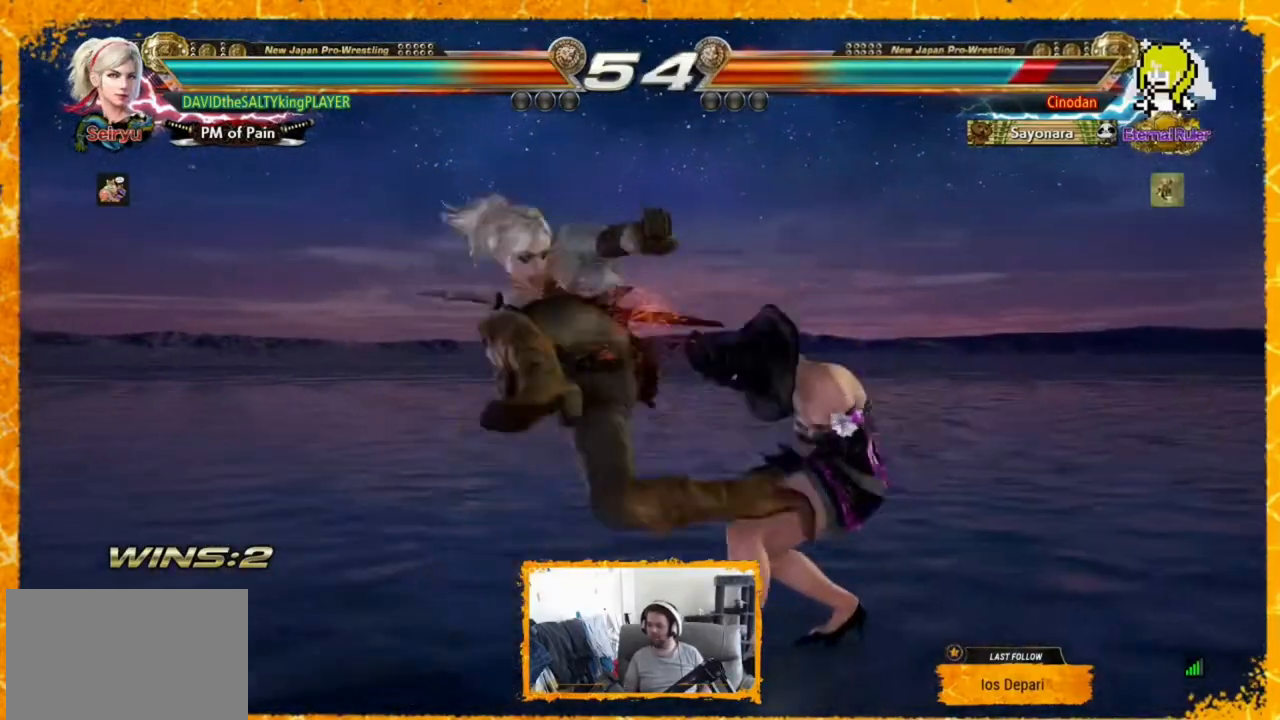
{"buttons": ["CIRCLE", "DPAD_UP", "DPAD_RIGHT"], "events": [[240, "DPAD_LEFT", "up"], [440, "DPAD_RIGHT", "down"], [440, "DPAD_UP", "down"], [520, "CIRCLE", "down"]]}
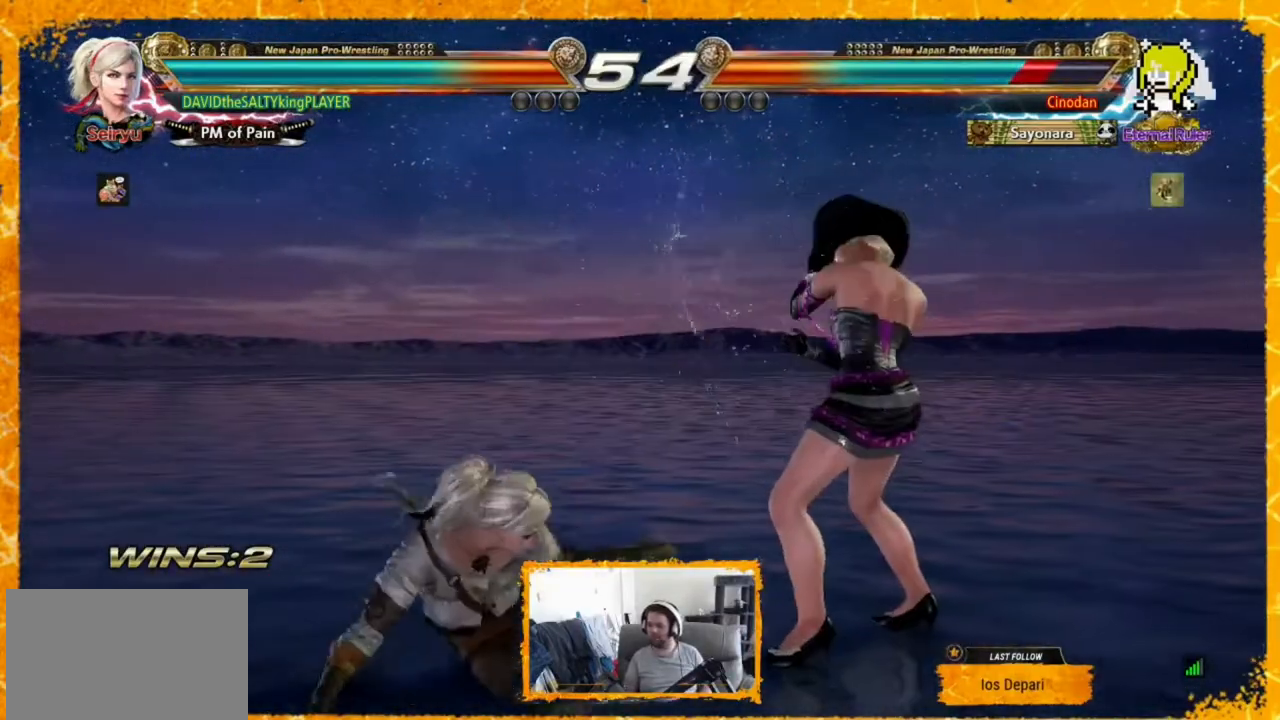
{"buttons": [], "events": [[80, "CIRCLE", "up"], [120, "CIRCLE", "down"], [200, "CIRCLE", "up"], [280, "CIRCLE", "down"], [320, "CIRCLE", "up"], [440, "DPAD_UP", "up"], [480, "DPAD_RIGHT", "up"]]}
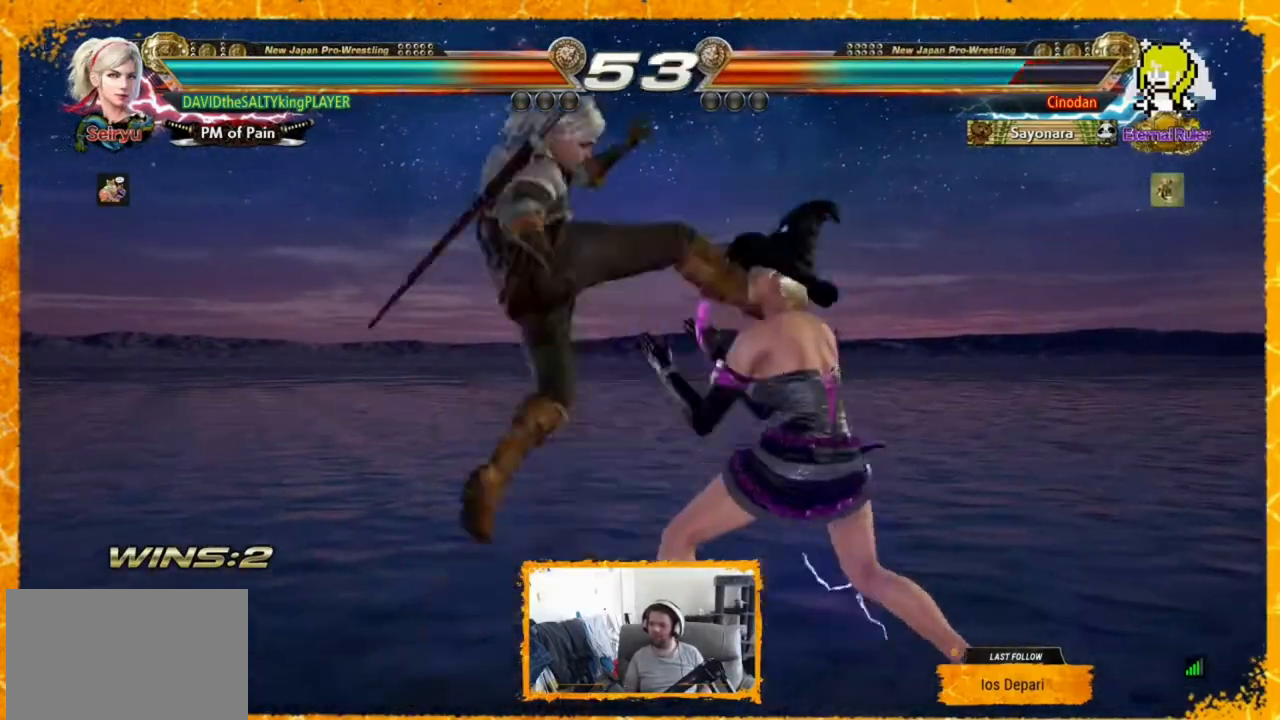
{"buttons": ["DPAD_RIGHT"], "events": [[40, "DPAD_RIGHT", "down"], [160, "DPAD_RIGHT", "up"], [360, "DPAD_RIGHT", "down"]]}
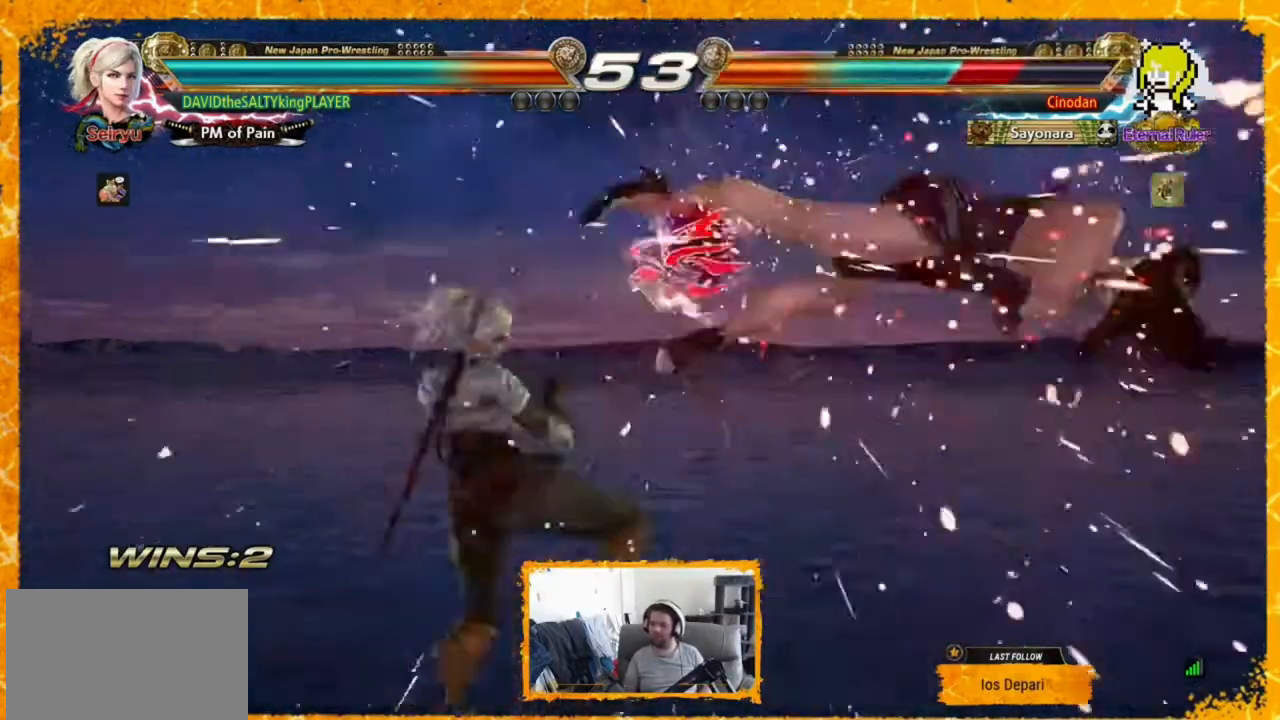
{"buttons": ["DPAD_RIGHT"], "events": [[40, "DPAD_RIGHT", "up"], [120, "DPAD_RIGHT", "down"], [240, "TRIANGLE", "down"], [320, "TRIANGLE", "up"], [360, "TRIANGLE", "down"], [440, "TRIANGLE", "up"]]}
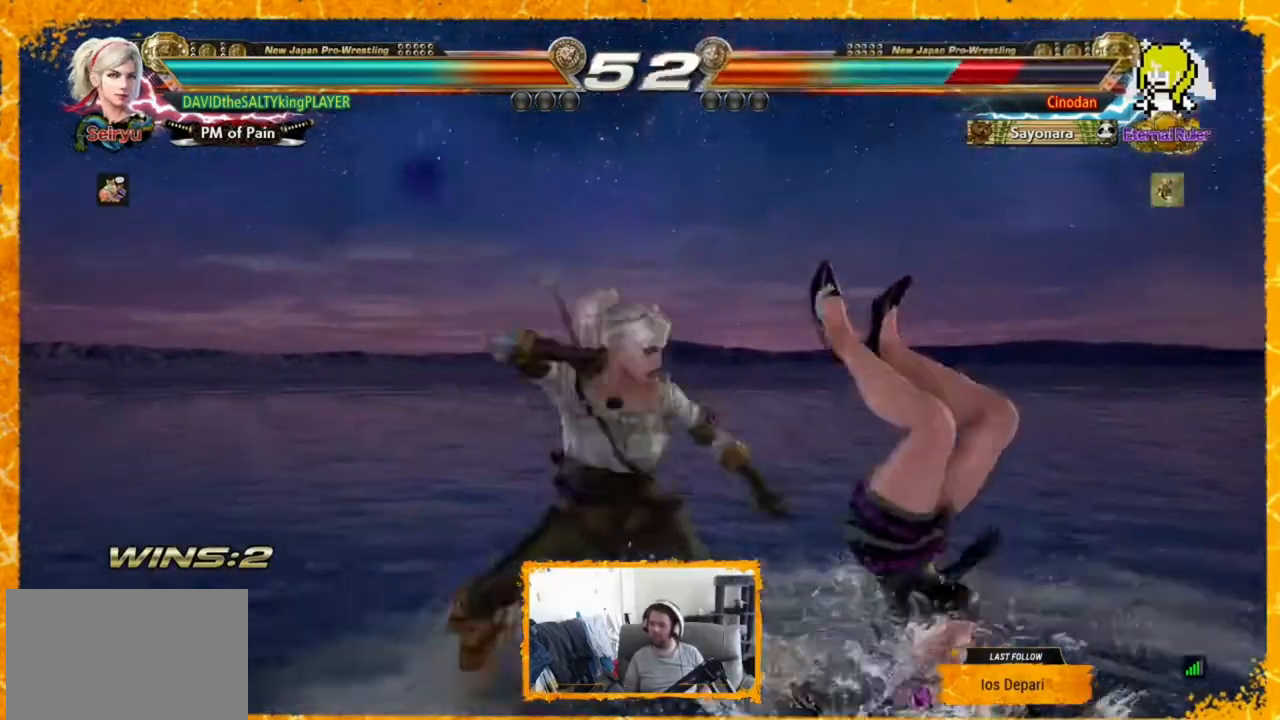
{"buttons": [], "events": [[40, "DPAD_DOWN", "down"], [40, "DPAD_RIGHT", "up"], [40, "TRIANGLE", "down"], [160, "TRIANGLE", "up"], [520, "DPAD_DOWN", "up"]]}
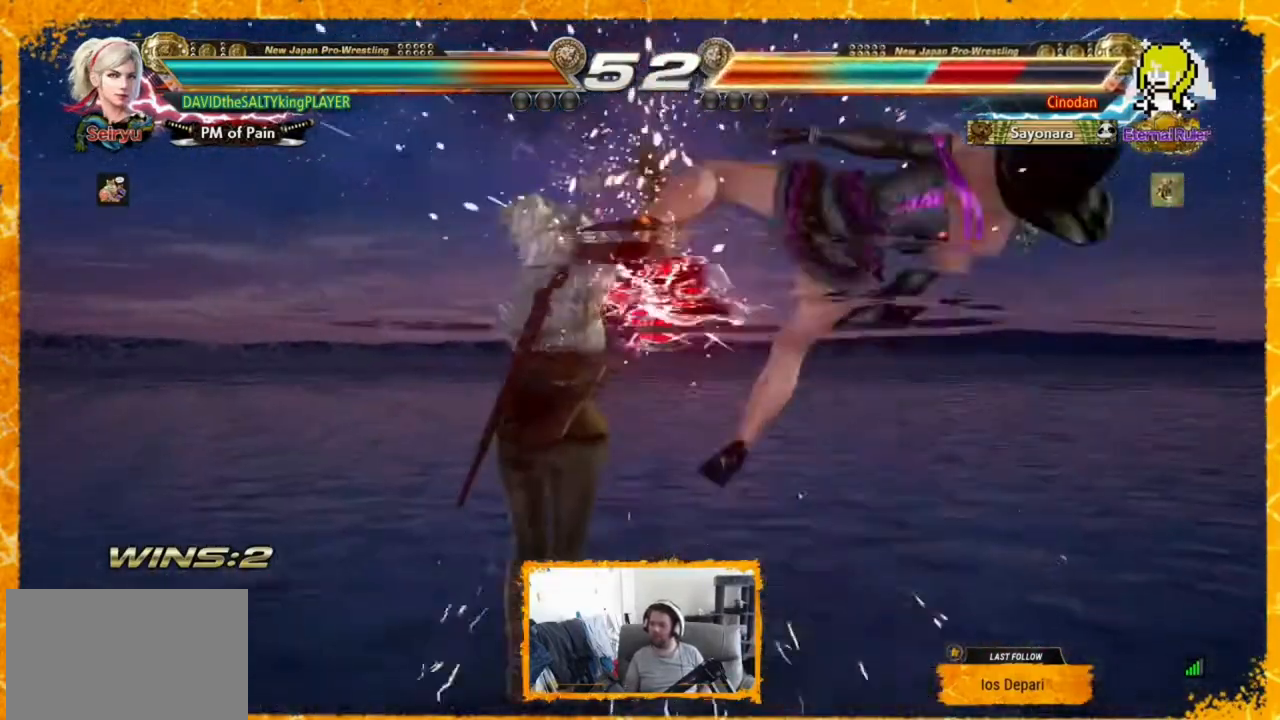
{"buttons": ["DPAD_LEFT"], "events": [[160, "SQUARE", "down"], [240, "SQUARE", "up"], [320, "DPAD_LEFT", "down"]]}
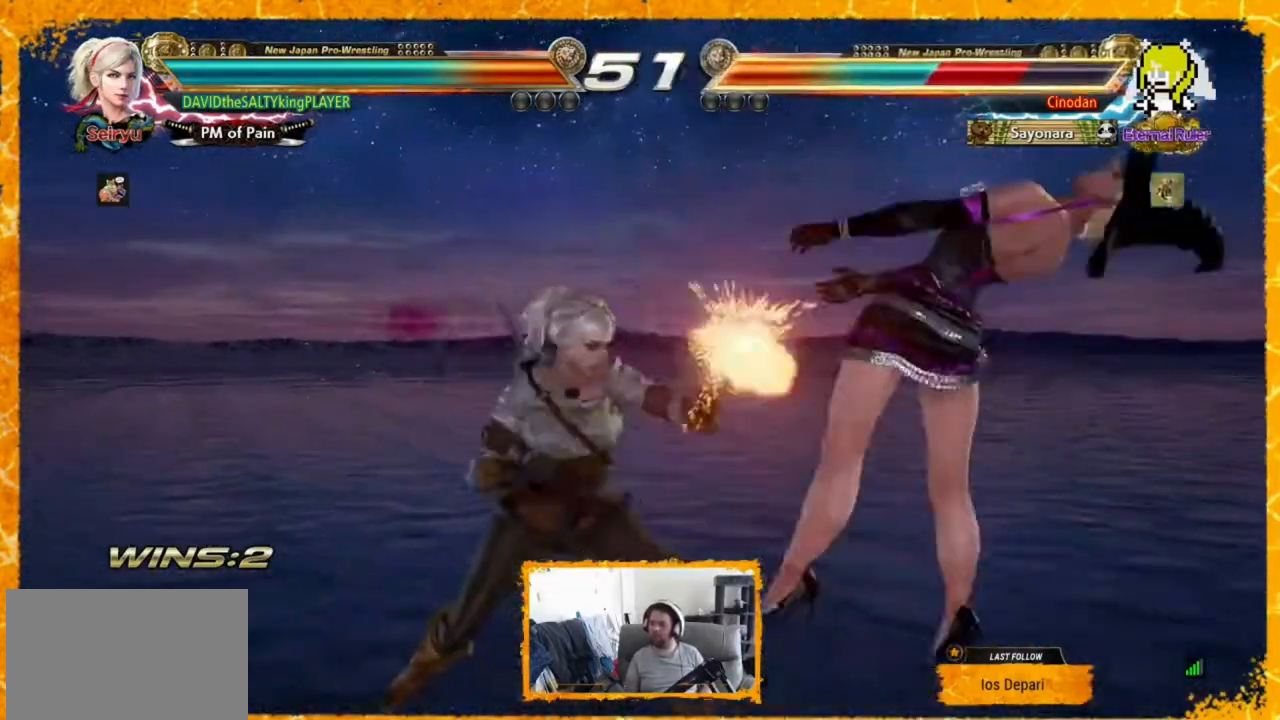
{"buttons": ["DPAD_DOWN"], "events": [[160, "CROSS", "down"], [240, "CIRCLE", "down"], [240, "CROSS", "up"], [240, "DPAD_DOWN", "down"], [320, "CIRCLE", "up"], [360, "DPAD_LEFT", "up"], [400, "DPAD_RIGHT", "down"], [440, "DPAD_DOWN", "up"], [440, "DPAD_RIGHT", "up"], [520, "DPAD_DOWN", "down"]]}
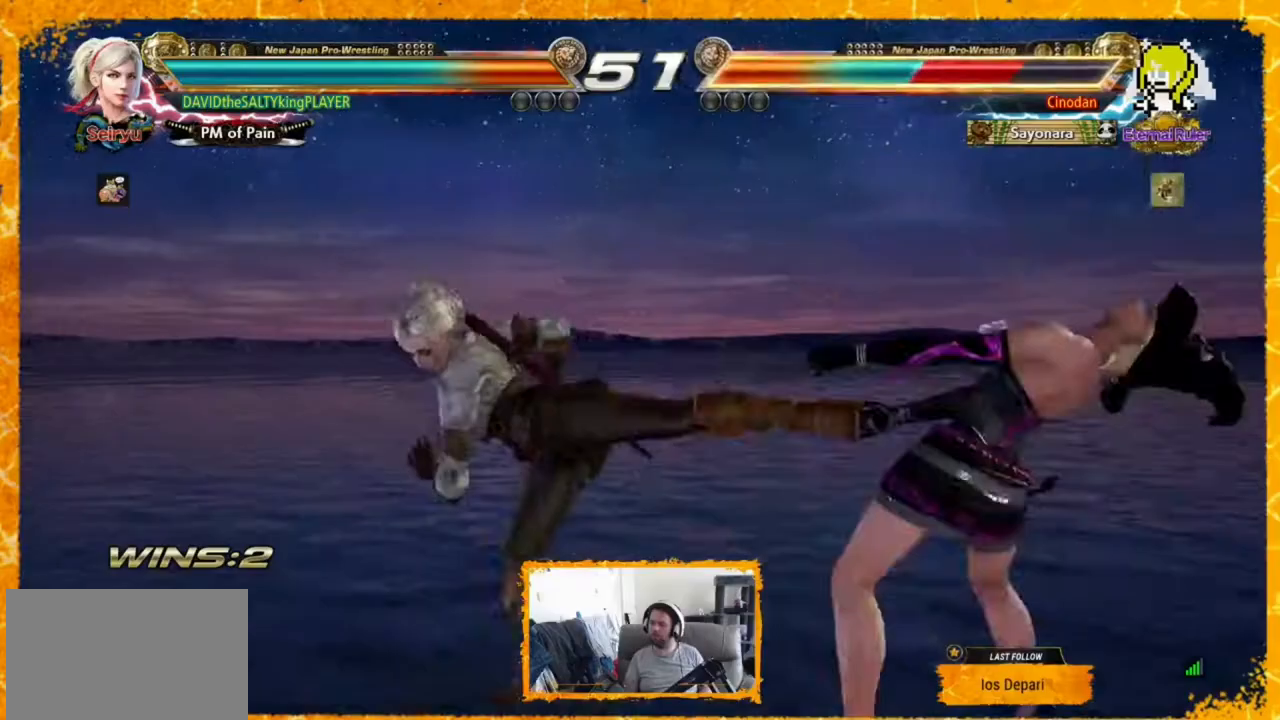
{"buttons": ["SQUARE", "TRIANGLE", "DPAD_RIGHT"], "events": [[80, "DPAD_DOWN", "up"], [80, "DPAD_RIGHT", "down"], [160, "SQUARE", "down"], [160, "TRIANGLE", "down"], [200, "SQUARE", "up"], [200, "TRIANGLE", "up"], [440, "SQUARE", "down"], [440, "TRIANGLE", "down"]]}
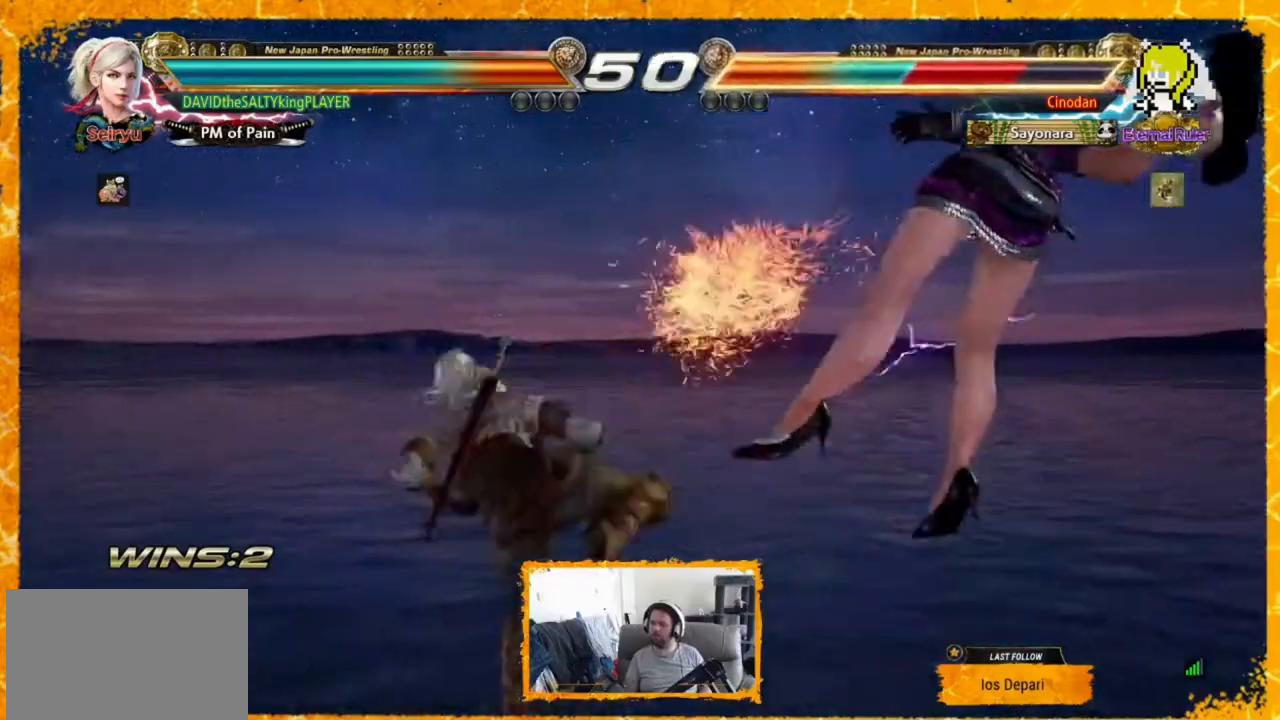
{"buttons": ["DPAD_RIGHT"], "events": [[40, "SQUARE", "up"], [40, "TRIANGLE", "up"], [160, "DPAD_RIGHT", "up"], [200, "DPAD_RIGHT", "down"], [280, "DPAD_RIGHT", "up"], [360, "DPAD_RIGHT", "down"], [440, "DPAD_RIGHT", "up"], [480, "DPAD_RIGHT", "down"]]}
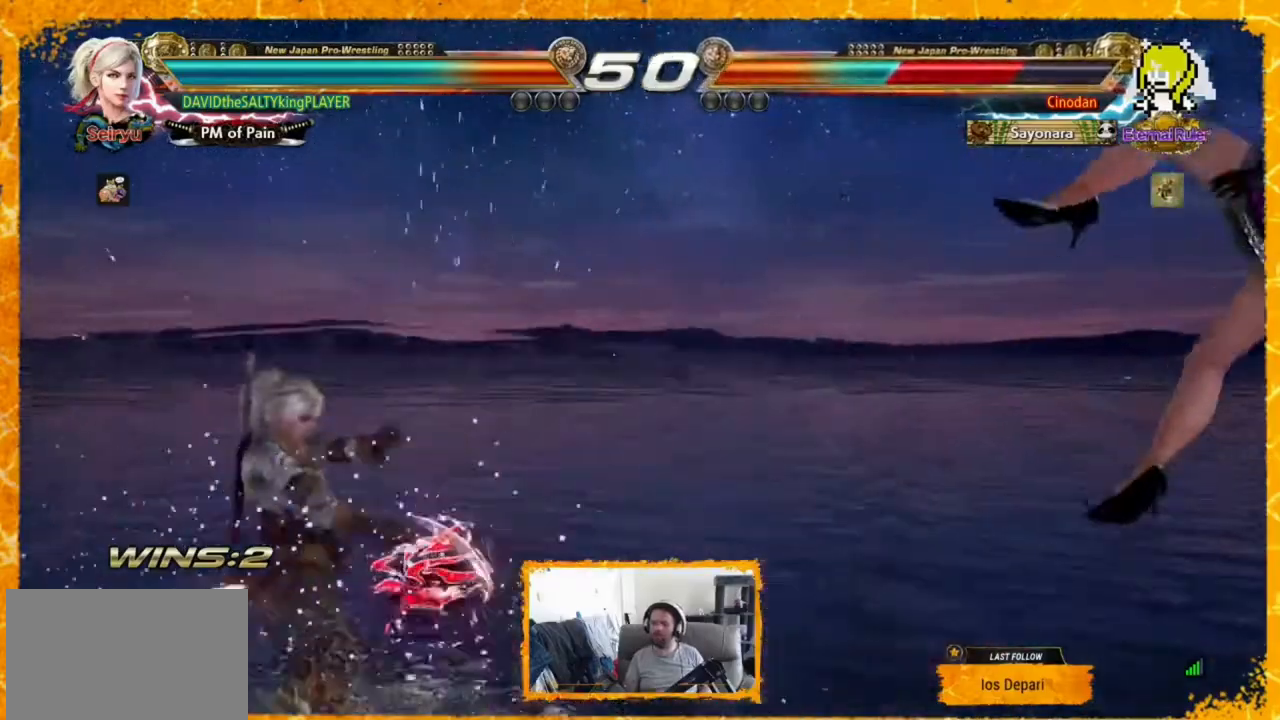
{"buttons": []}
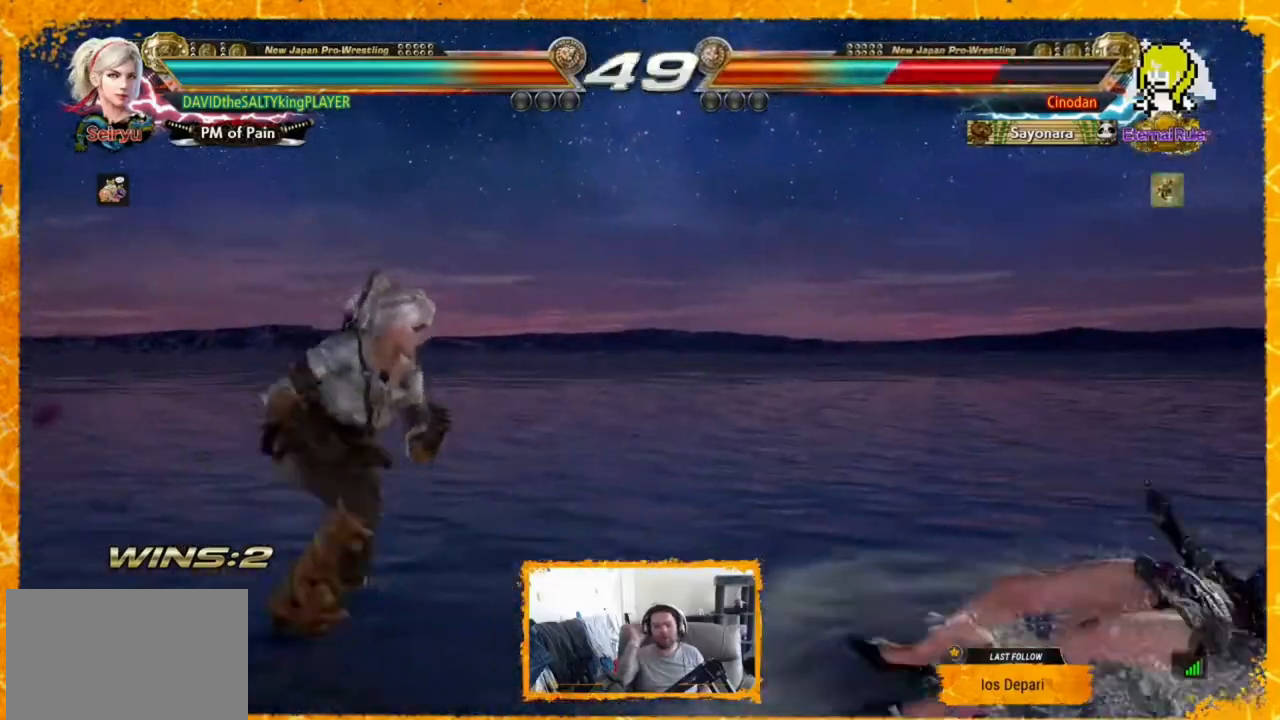
{"buttons": ["DPAD_RIGHT"], "events": [[40, "DPAD_LEFT", "down"], [120, "DPAD_LEFT", "up"], [200, "DPAD_LEFT", "down"], [240, "DPAD_LEFT", "up"], [280, "DPAD_LEFT", "down"], [360, "DPAD_LEFT", "up"], [400, "DPAD_LEFT", "down"], [480, "DPAD_LEFT", "up"], [520, "DPAD_RIGHT", "down"]]}